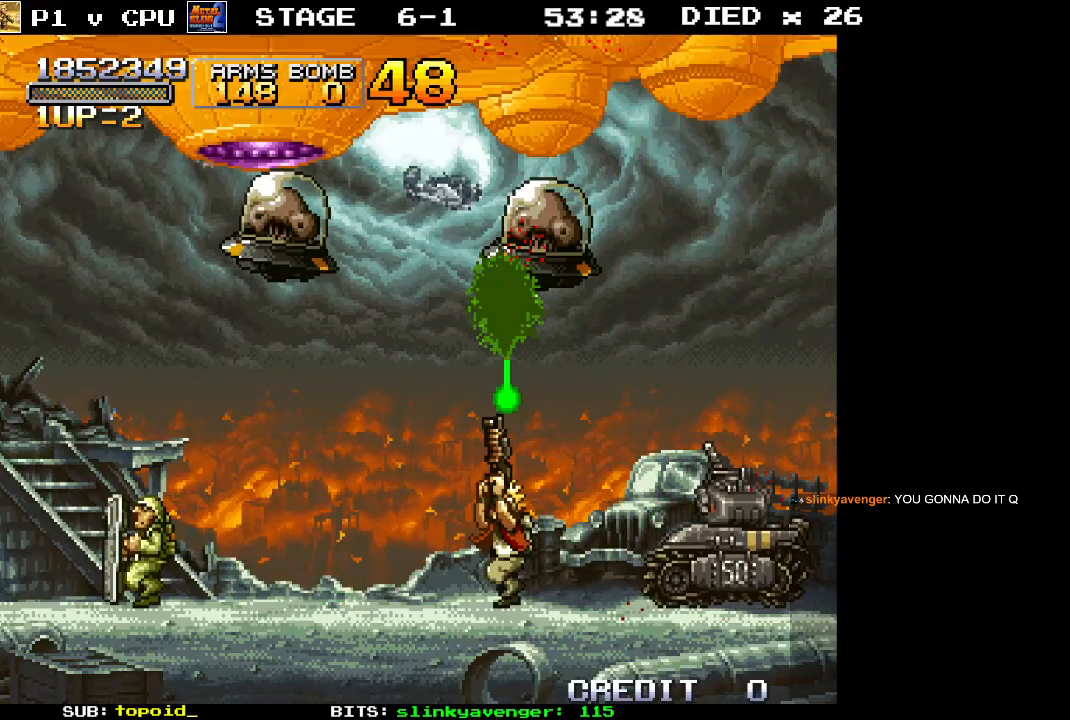
Gameplay with a controller (Xbox layout); each line is a JSON object with the inputs held at the frame after it. "events" lists button and stick changes between this image and that frame as [ms after this image, input, new state], when the widget could be followed in between. Not read: B DPAD_DOWN DPAD_LEFT DPAD_RIGHT DPAD_UP L1 L2 L3 R1 R2 R3 START right_stick.
{"buttons": [], "left_stick": "up-right", "events": [[83, "X", "down"], [167, "X", "up"], [233, "X", "down"], [283, "left_stick", "up-right"], [317, "X", "up"], [383, "X", "down"], [483, "X", "up"]]}
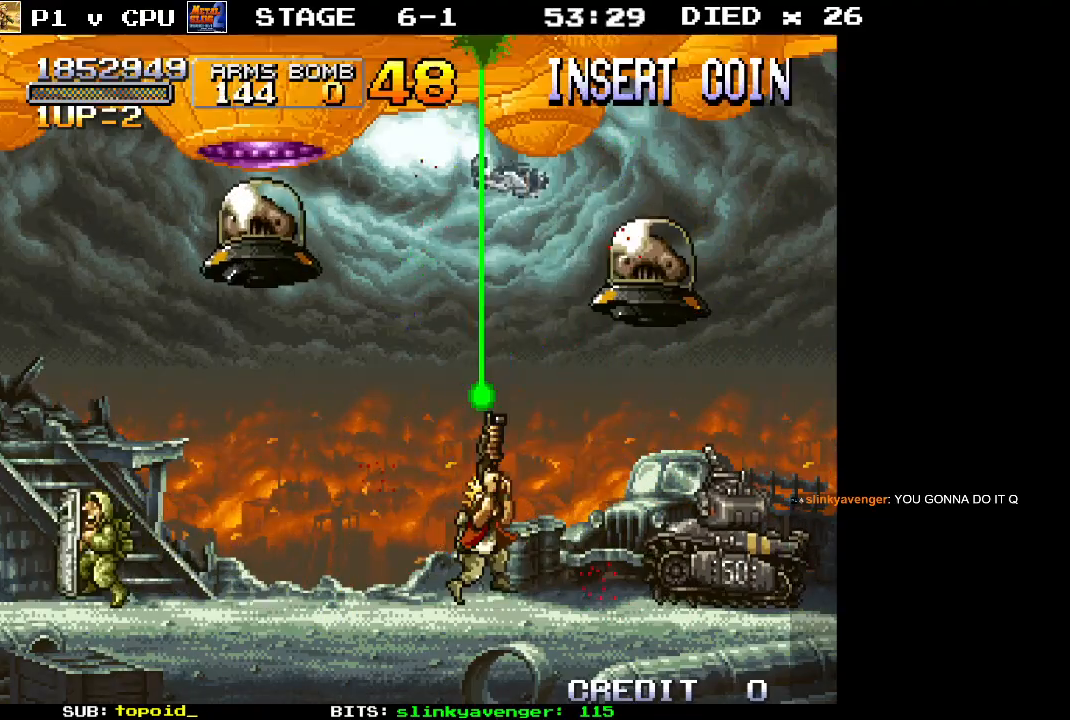
{"buttons": ["X"], "left_stick": "up-right", "events": [[50, "X", "down"], [133, "X", "up"], [200, "X", "down"], [283, "X", "up"], [350, "X", "down"], [433, "X", "up"], [500, "X", "down"]]}
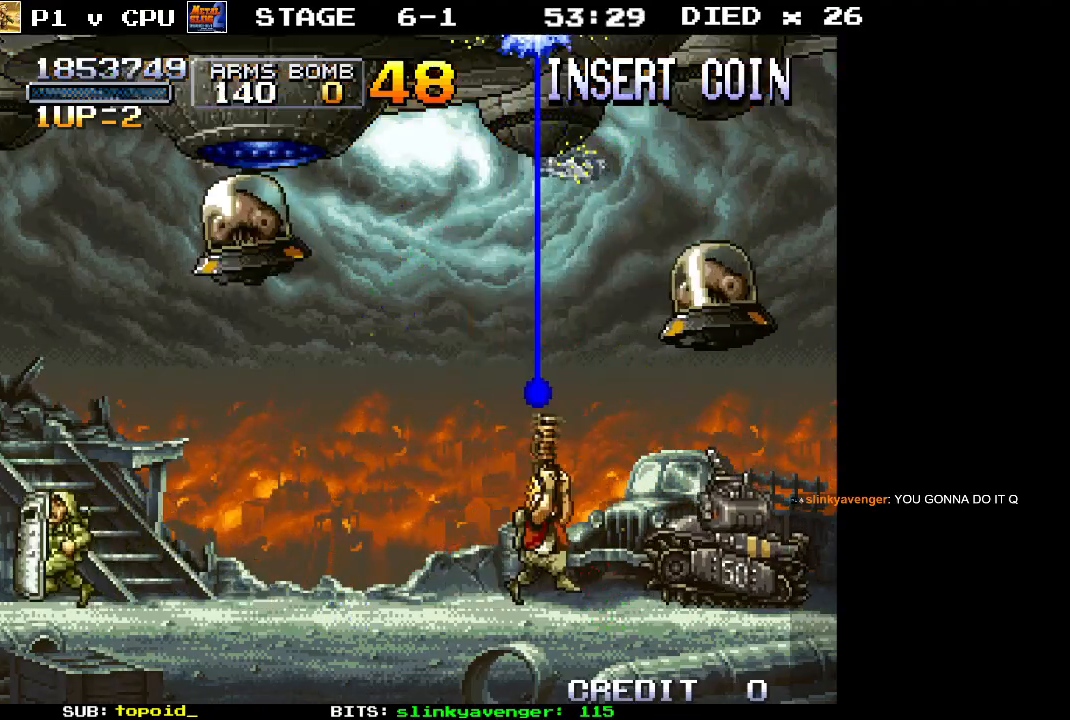
{"buttons": ["X"], "left_stick": "up-right", "events": [[100, "X", "up"], [150, "X", "down"], [250, "X", "up"], [333, "X", "down"], [400, "X", "up"], [467, "X", "down"]]}
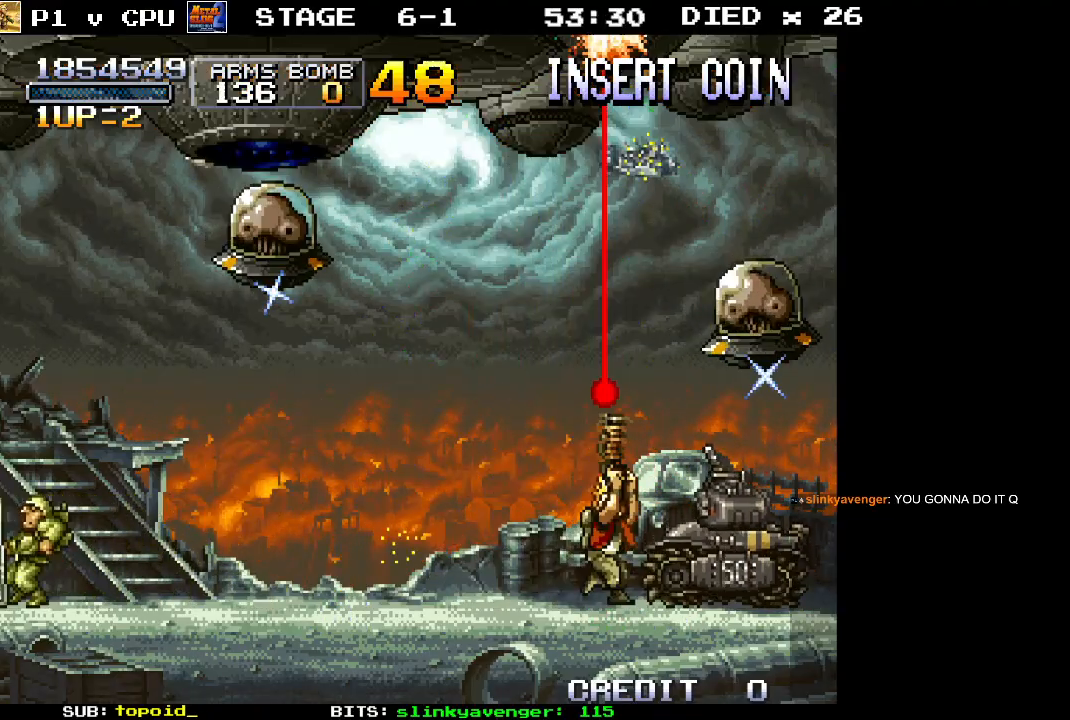
{"buttons": ["X"], "left_stick": "up-left", "events": [[50, "X", "up"], [133, "X", "down"], [217, "X", "up"], [283, "X", "down"], [367, "X", "up"], [383, "left_stick", "up-left"], [433, "X", "down"]]}
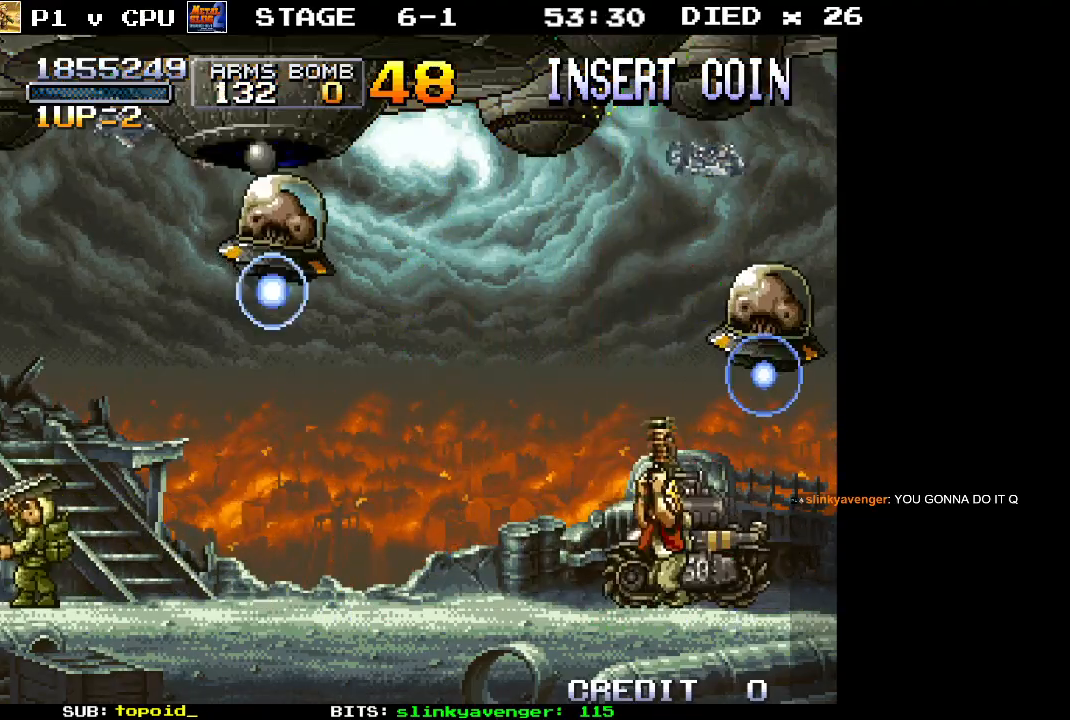
{"buttons": [], "left_stick": "up-left", "events": [[17, "X", "up"], [83, "X", "down"], [150, "X", "up"], [233, "X", "down"], [317, "X", "up"], [383, "X", "down"], [467, "X", "up"]]}
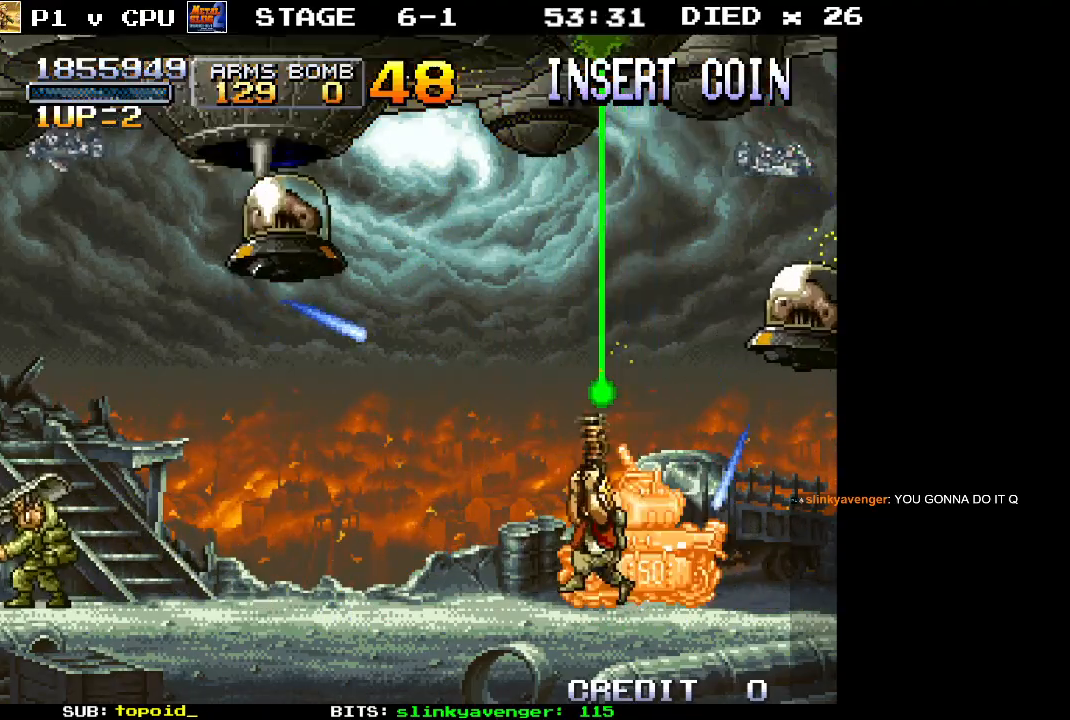
{"buttons": ["X"], "left_stick": "up-left", "events": [[33, "X", "down"], [117, "X", "up"], [183, "X", "down"], [283, "X", "up"], [317, "X", "down"], [400, "X", "up"], [483, "X", "down"]]}
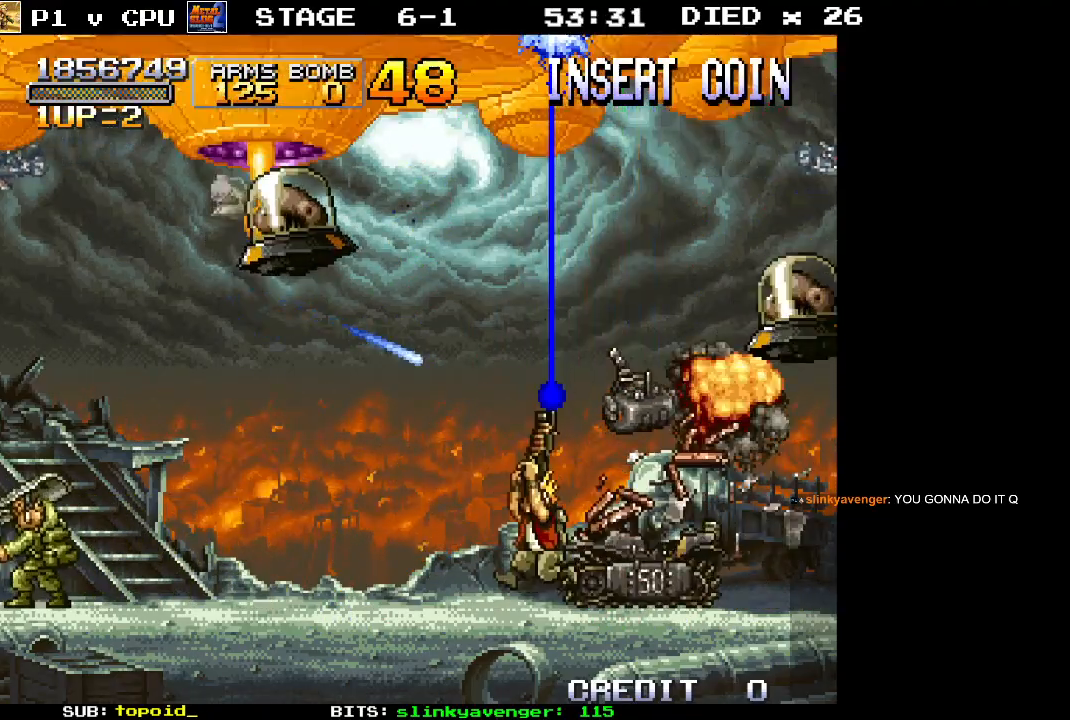
{"buttons": ["X"], "left_stick": "up-left", "events": [[83, "X", "up"], [133, "X", "down"], [233, "X", "up"], [300, "X", "down"], [400, "X", "up"], [450, "X", "down"]]}
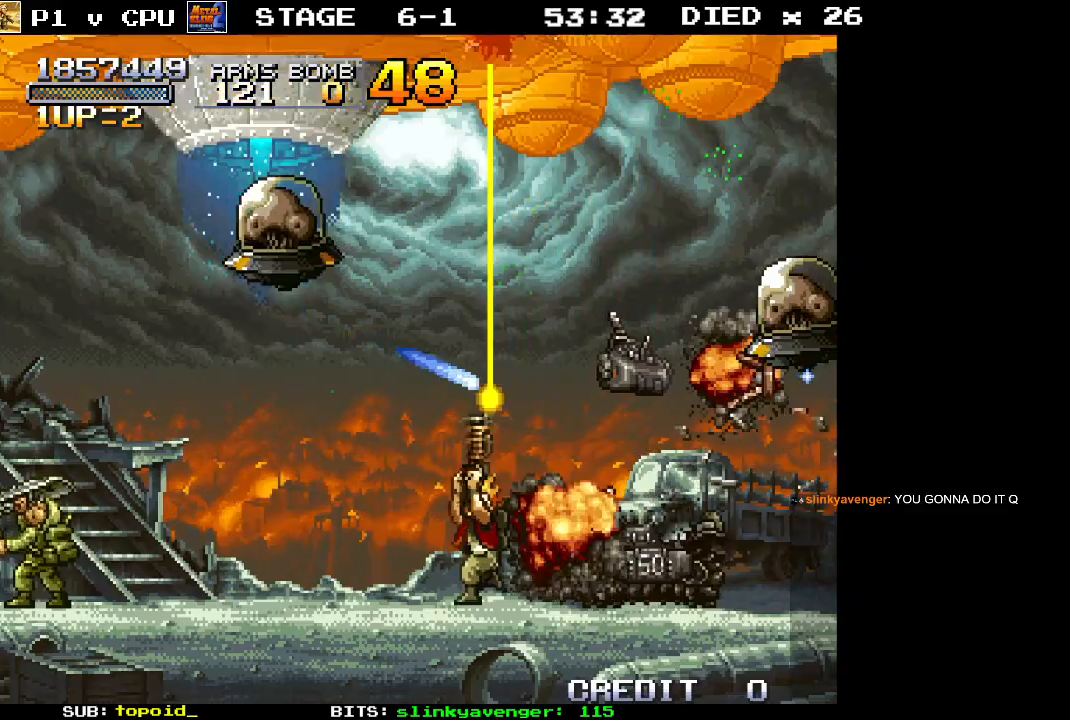
{"buttons": ["X"], "left_stick": "up-left", "events": [[50, "X", "up"], [117, "X", "down"], [217, "X", "up"], [283, "X", "down"], [367, "X", "up"], [433, "X", "down"]]}
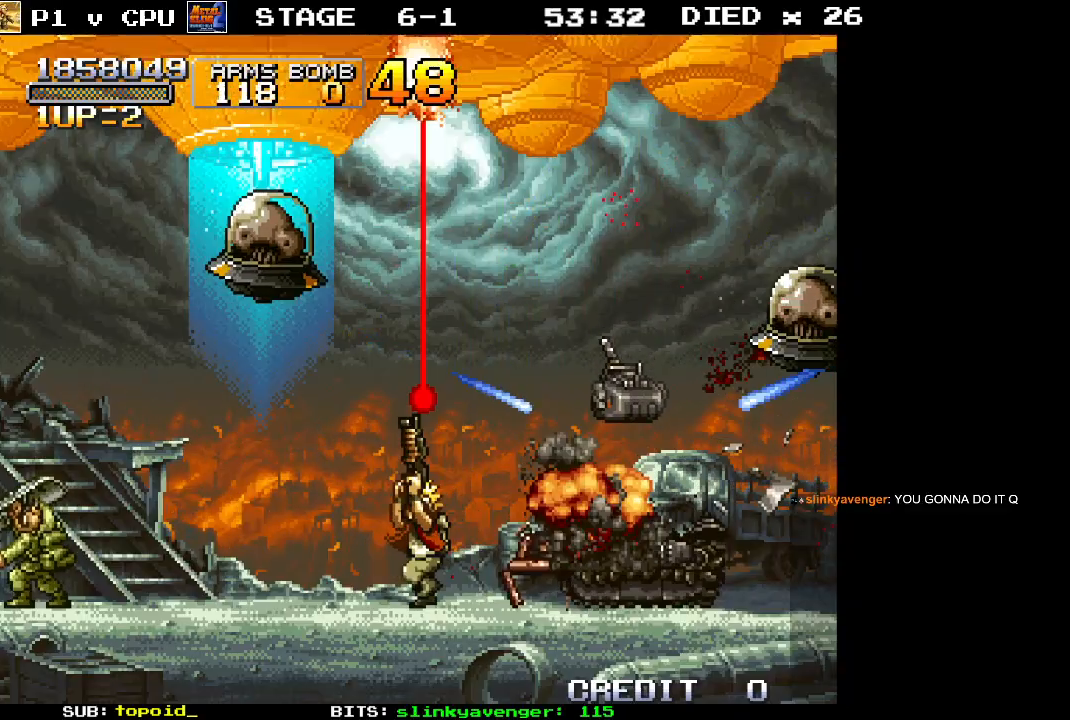
{"buttons": [], "left_stick": "up-right", "events": [[17, "X", "up"], [100, "X", "down"], [183, "X", "up"], [267, "X", "down"], [333, "X", "up"], [400, "left_stick", "up-right"], [417, "X", "down"], [500, "X", "up"]]}
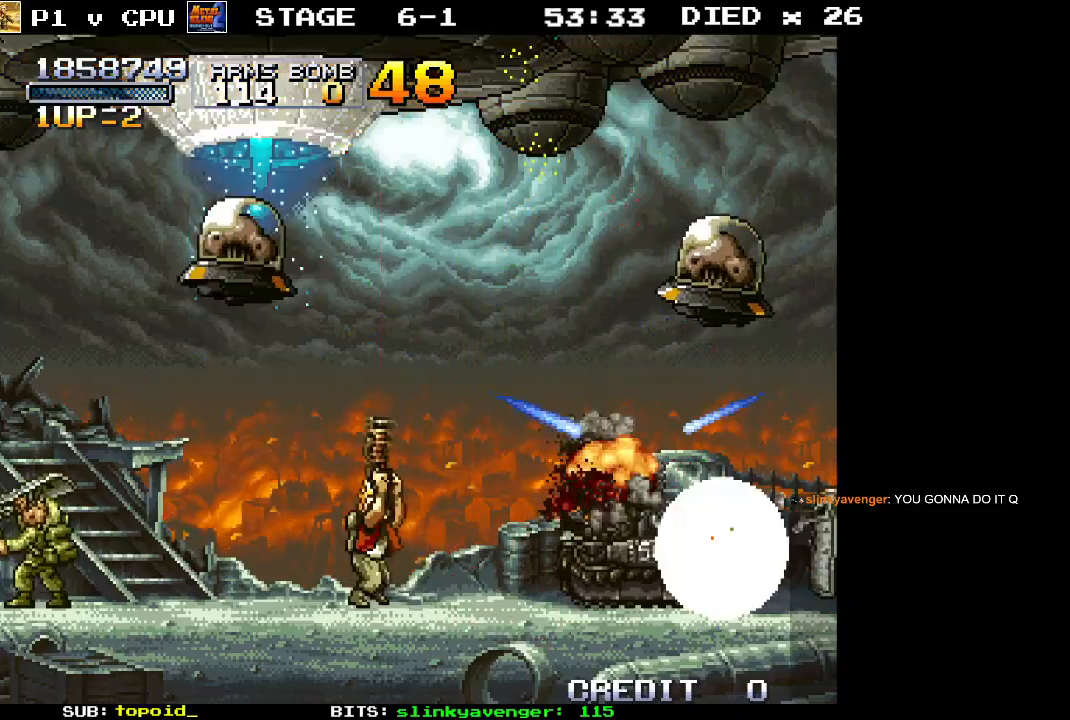
{"buttons": [], "left_stick": "up-right", "events": [[67, "X", "down"], [150, "X", "up"], [217, "X", "down"], [300, "X", "up"], [367, "X", "down"], [450, "X", "up"]]}
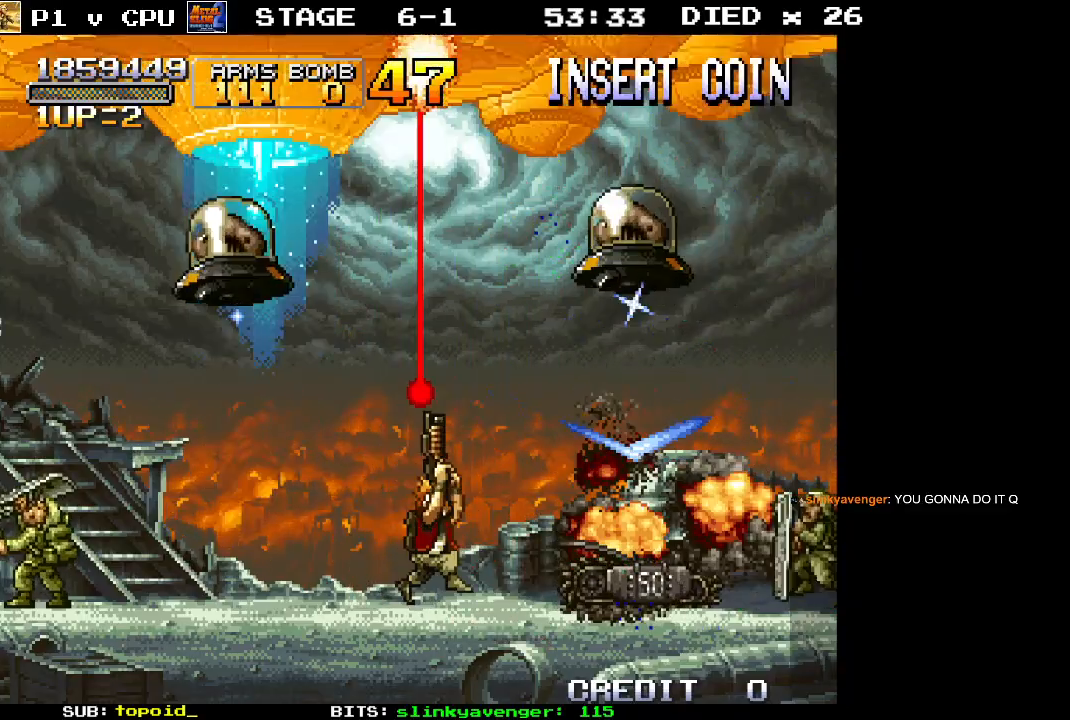
{"buttons": ["X"], "left_stick": "up-left", "events": [[33, "X", "down"], [117, "X", "up"], [183, "X", "down"], [283, "X", "up"], [317, "left_stick", "up-left"], [333, "X", "down"], [433, "X", "up"], [483, "X", "down"]]}
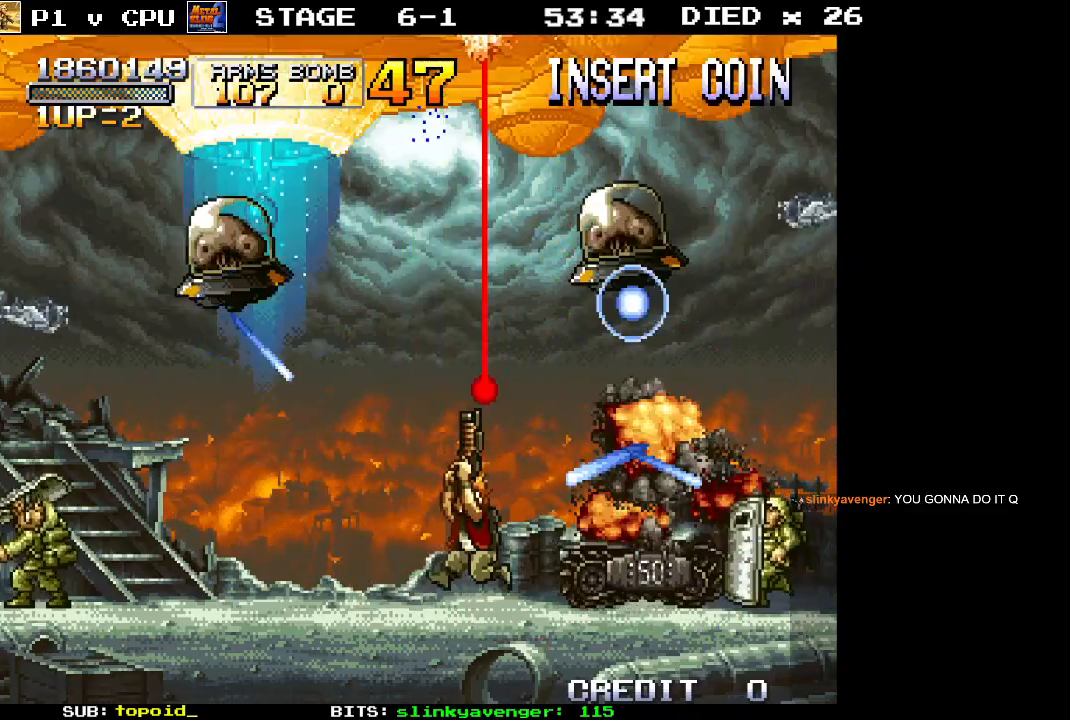
{"buttons": ["A", "X"], "left_stick": "up", "events": [[83, "X", "up"], [150, "X", "down"], [200, "X", "up"], [267, "left_stick", "up"], [283, "X", "down"], [383, "A", "down"]]}
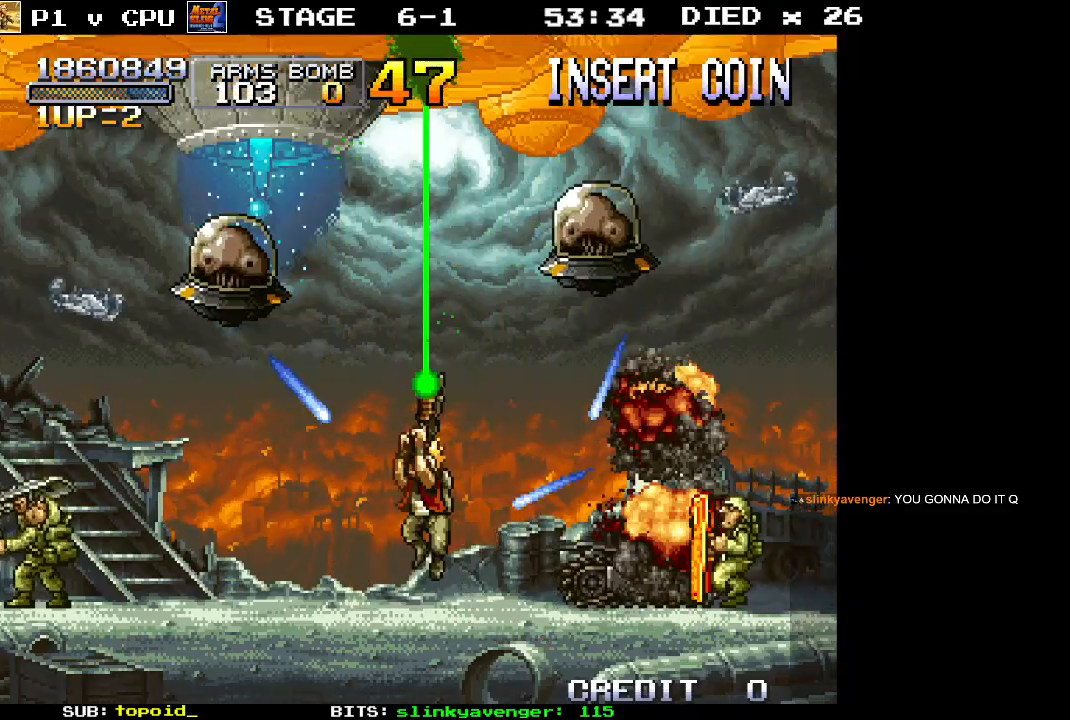
{"buttons": ["A", "X"], "left_stick": "up-right", "events": [[233, "A", "up"], [250, "X", "up"], [283, "X", "down"], [400, "X", "up"], [417, "left_stick", "up-right"], [450, "X", "down"], [500, "A", "down"]]}
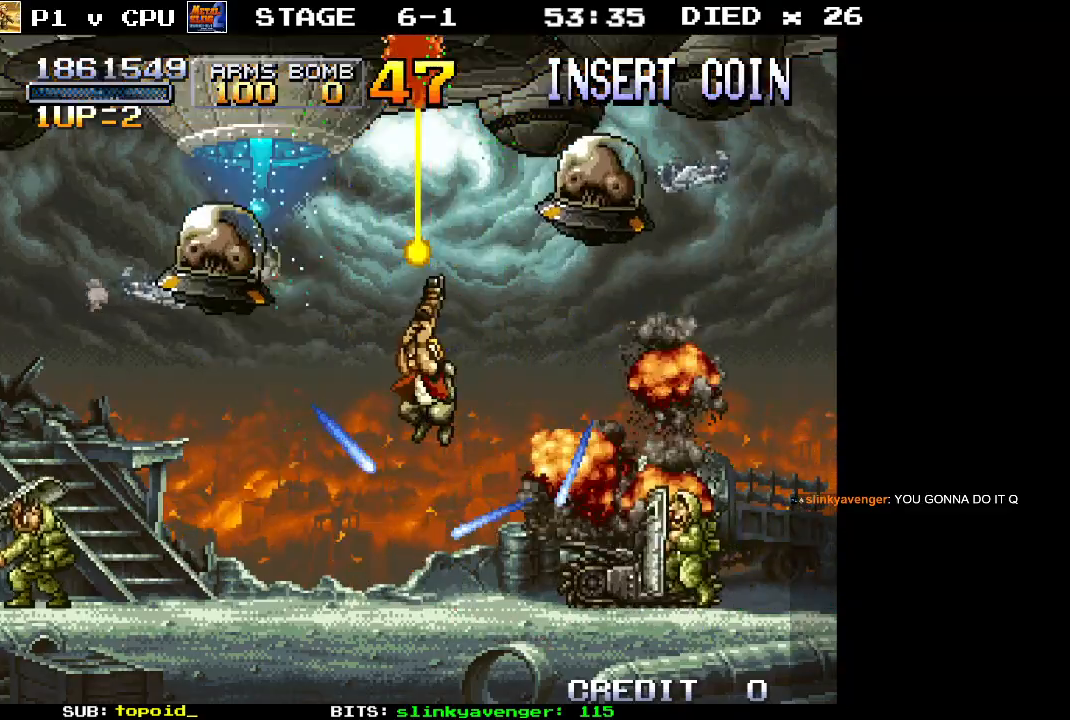
{"buttons": [], "left_stick": "up", "events": [[17, "A", "up"], [50, "X", "up"], [100, "X", "down"], [133, "A", "down"], [167, "A", "up"], [200, "X", "up"], [233, "left_stick", "up"], [250, "X", "down"], [267, "A", "down"], [300, "A", "up"], [350, "X", "up"], [383, "X", "down"], [417, "A", "down"], [467, "A", "up"], [467, "X", "up"]]}
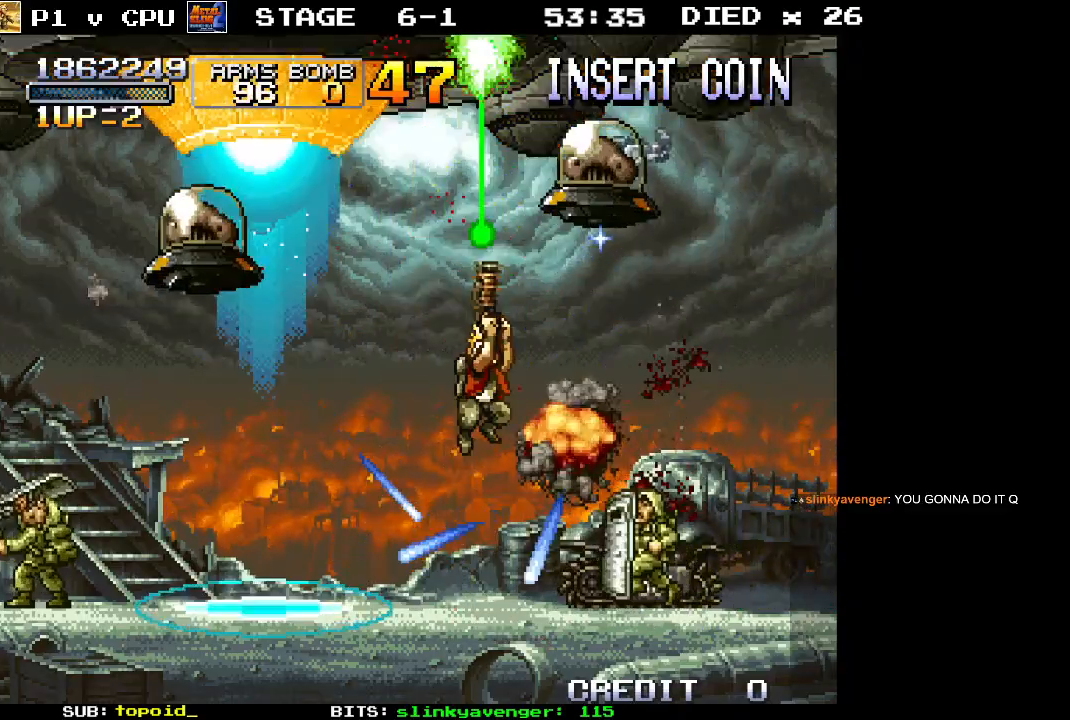
{"buttons": ["X"], "left_stick": "up-right", "events": [[33, "X", "down"], [67, "A", "down"], [100, "A", "up"], [117, "left_stick", "up-right"], [133, "X", "up"], [200, "X", "down"], [283, "left_stick", "up"], [300, "X", "up"], [333, "X", "down"], [433, "left_stick", "up-right"], [450, "X", "up"], [483, "X", "down"]]}
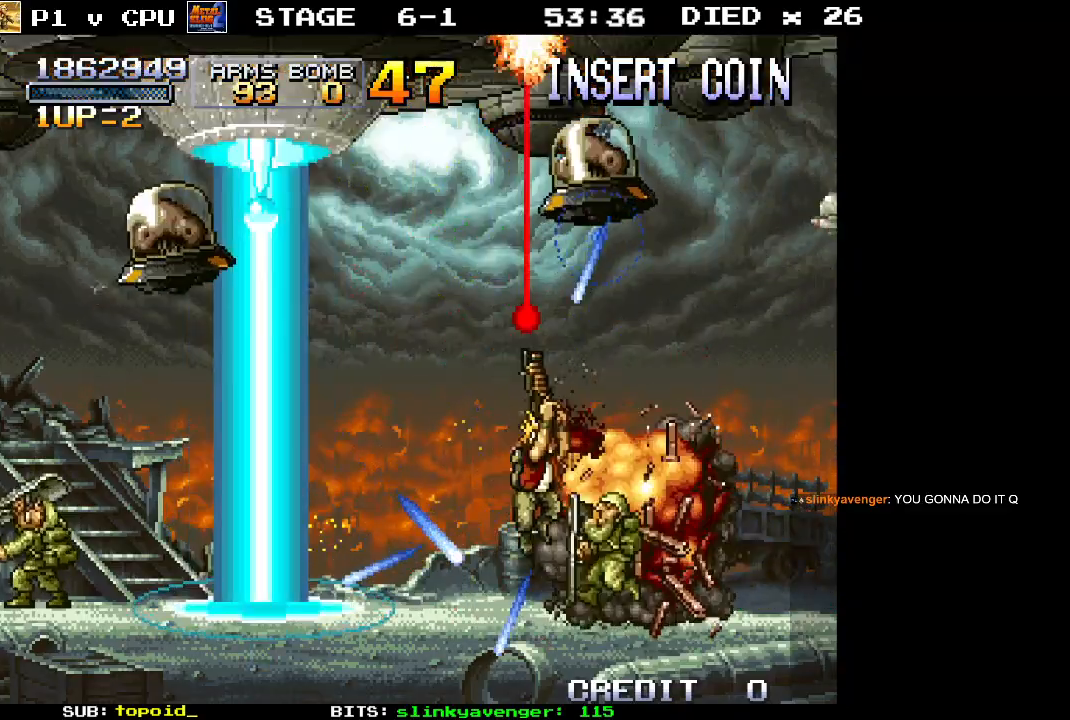
{"buttons": ["X"], "left_stick": "up-right", "events": [[100, "X", "up"], [150, "X", "down"], [250, "X", "up"], [300, "X", "down"], [383, "X", "up"], [433, "X", "down"]]}
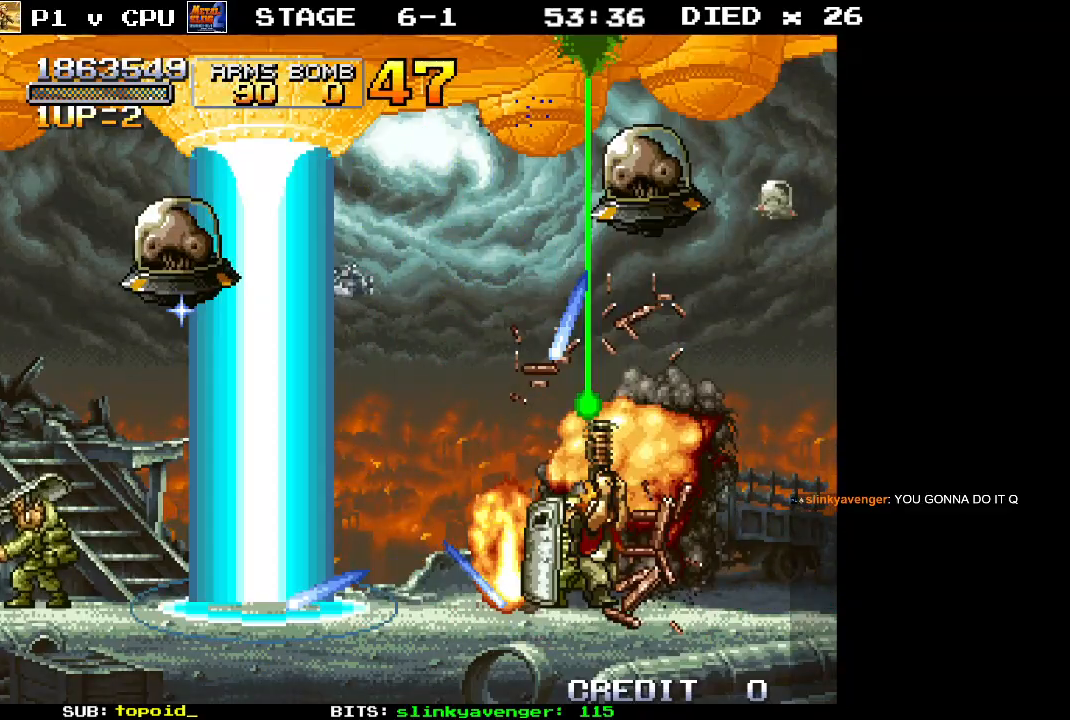
{"buttons": ["X"], "left_stick": "up-right", "events": [[33, "X", "up"], [117, "X", "down"], [200, "X", "up"], [267, "X", "down"], [350, "X", "up"], [433, "X", "down"]]}
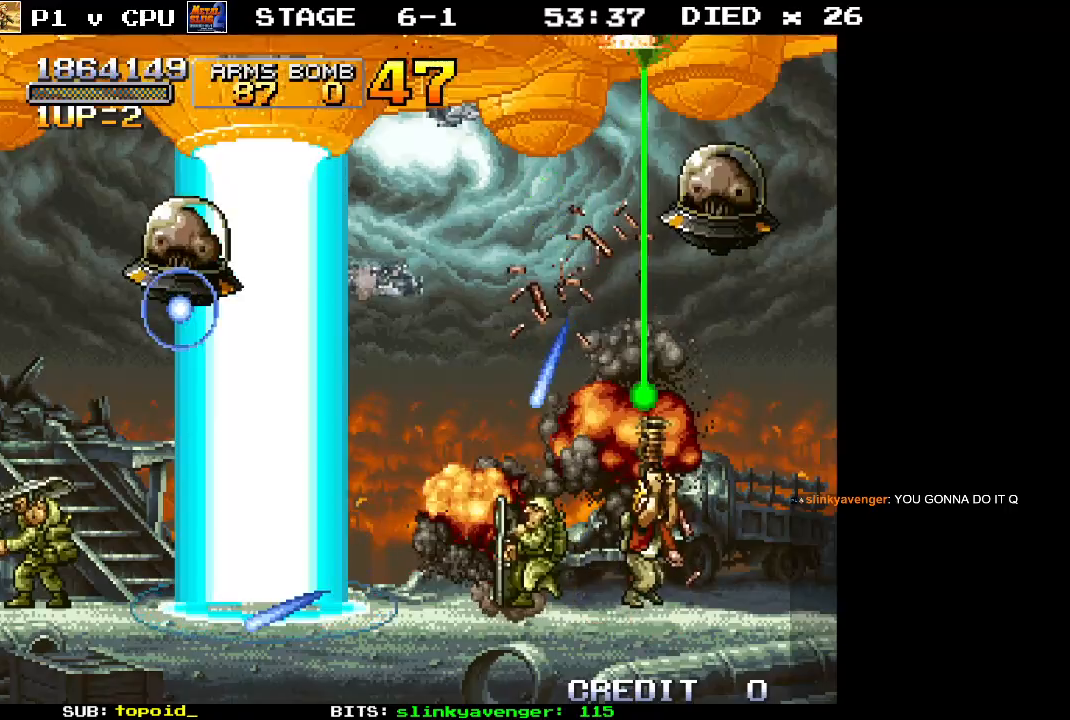
{"buttons": [], "left_stick": "up-left", "events": [[33, "X", "up"], [83, "X", "down"], [150, "X", "up"], [233, "X", "down"], [300, "X", "up"], [383, "X", "down"], [417, "left_stick", "up-left"], [450, "X", "up"]]}
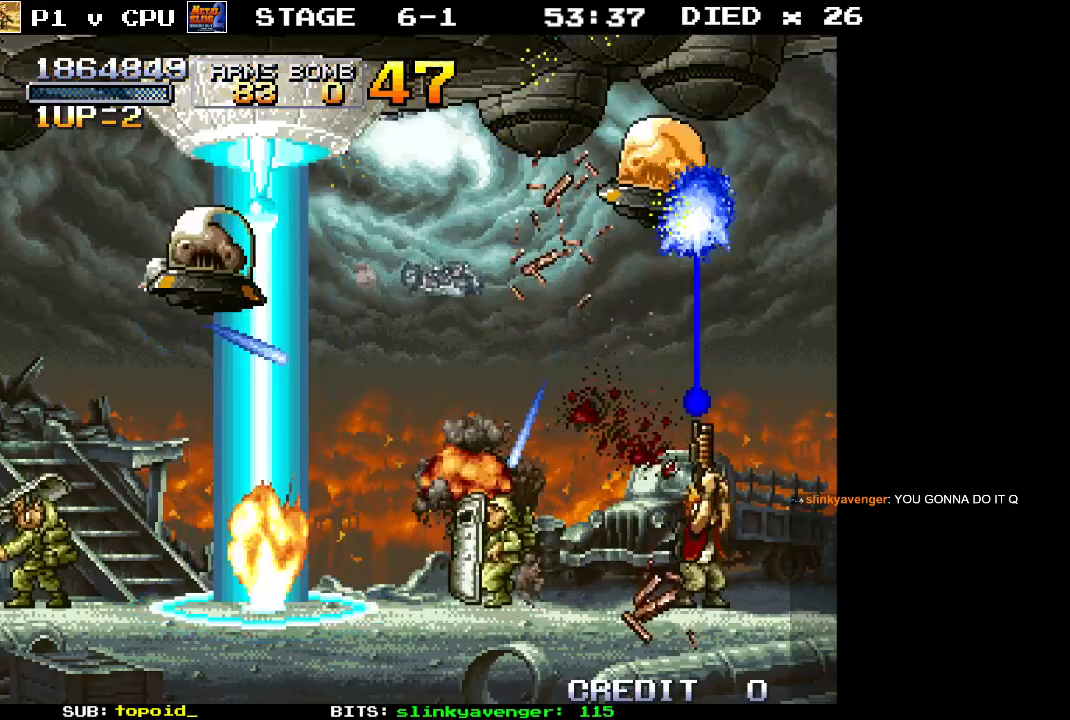
{"buttons": ["X"], "left_stick": "up-left", "events": [[33, "X", "down"], [100, "X", "up"], [183, "X", "down"], [283, "X", "up"], [333, "X", "down"], [433, "X", "up"], [500, "X", "down"]]}
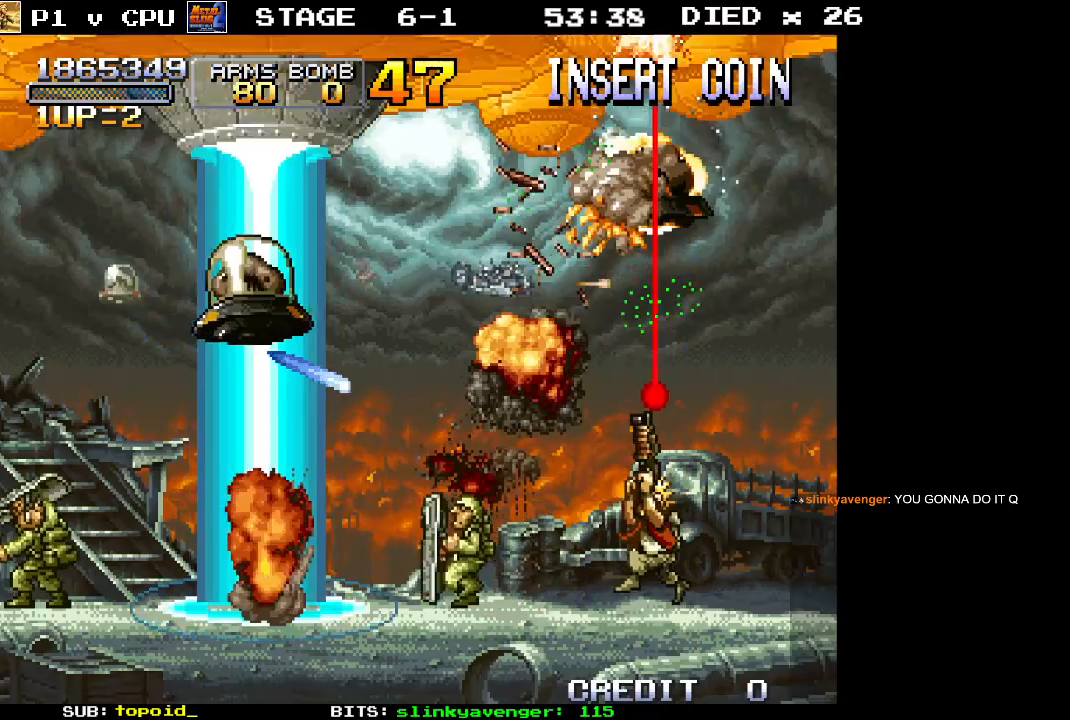
{"buttons": ["X"], "left_stick": "up-left", "events": [[83, "X", "up"], [133, "X", "down"], [150, "left_stick", "up-right"], [233, "X", "up"], [300, "X", "down"], [333, "left_stick", "up-left"], [367, "X", "up"], [433, "X", "down"]]}
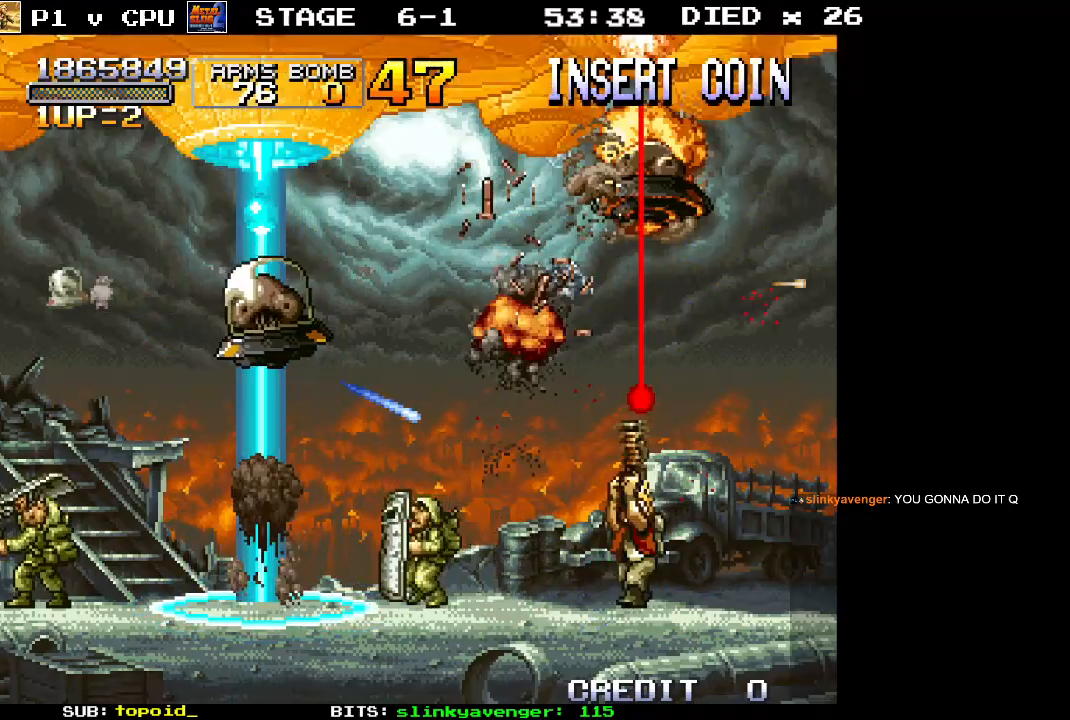
{"buttons": [], "left_stick": "up-right", "events": [[17, "X", "up"], [33, "left_stick", "up-right"], [67, "X", "down"], [167, "X", "up"], [217, "X", "down"], [317, "X", "up"], [383, "X", "down"], [483, "X", "up"]]}
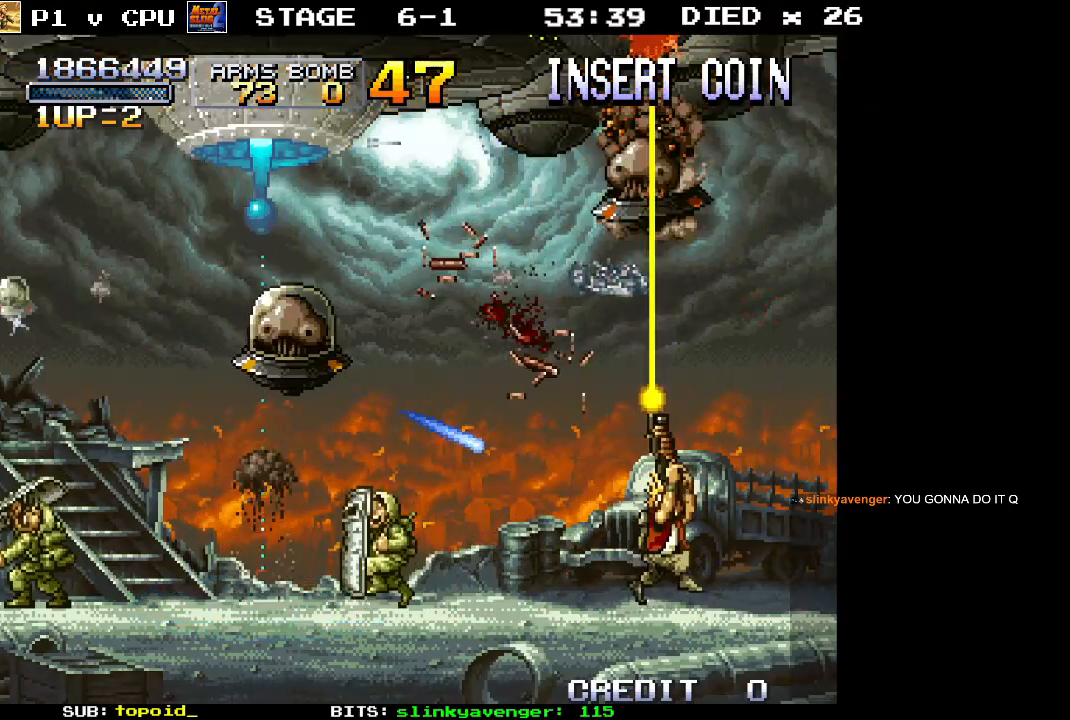
{"buttons": ["X"], "left_stick": "up-right", "events": [[33, "X", "down"], [117, "X", "up"], [183, "X", "down"], [267, "X", "up"], [333, "X", "down"], [433, "X", "up"], [483, "X", "down"]]}
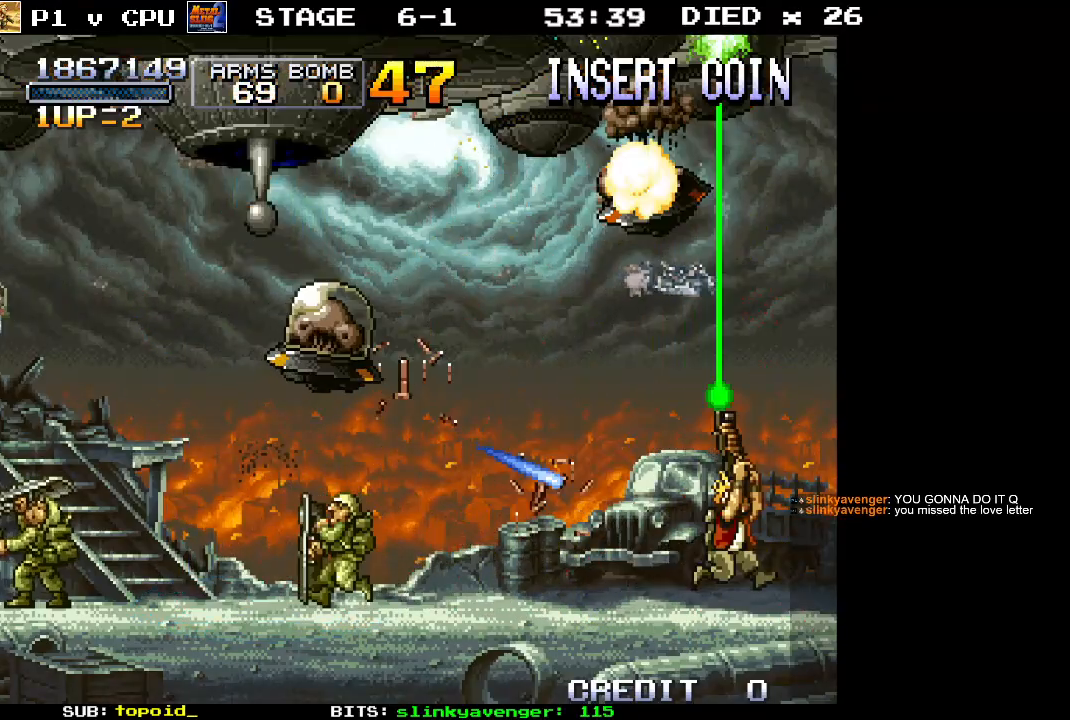
{"buttons": ["X"], "left_stick": "center", "events": [[67, "X", "up"], [133, "X", "down"], [217, "X", "up"], [233, "left_stick", "up-left"], [283, "X", "down"], [383, "X", "up"], [383, "left_stick", "center"], [433, "X", "down"]]}
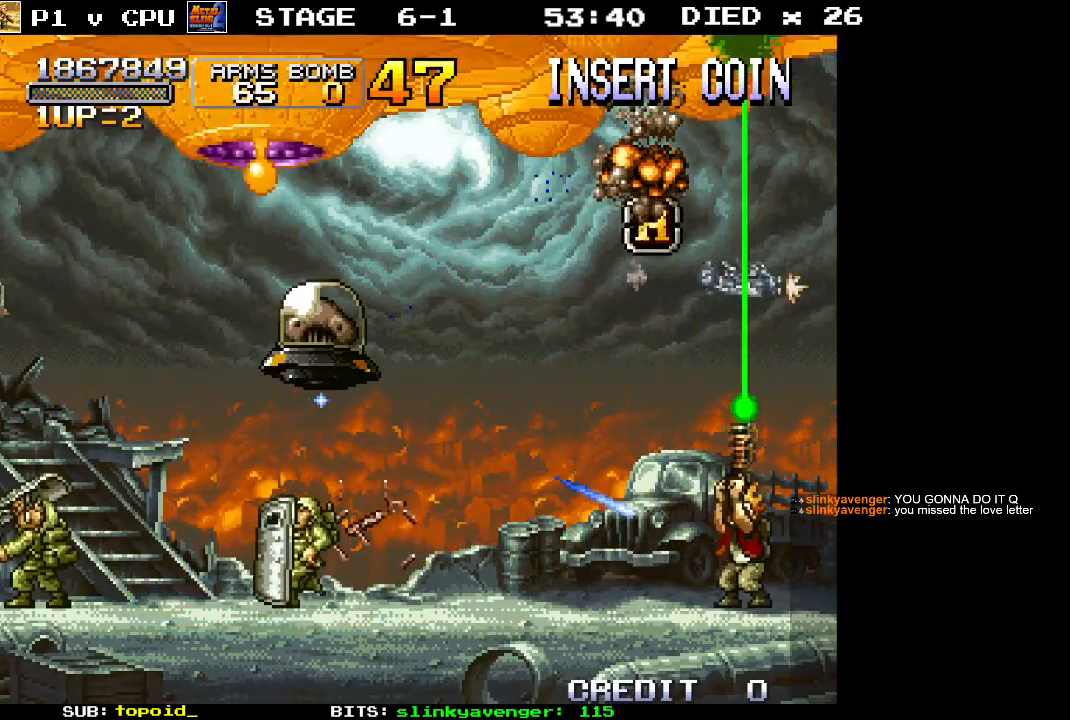
{"buttons": ["X"], "left_stick": "up-left", "events": [[50, "A", "down"], [183, "A", "up"], [217, "X", "up"], [283, "A", "down"], [283, "X", "down"], [300, "left_stick", "up-left"], [350, "A", "up"], [383, "X", "up"], [450, "X", "down"], [483, "A", "down"], [500, "A", "up"]]}
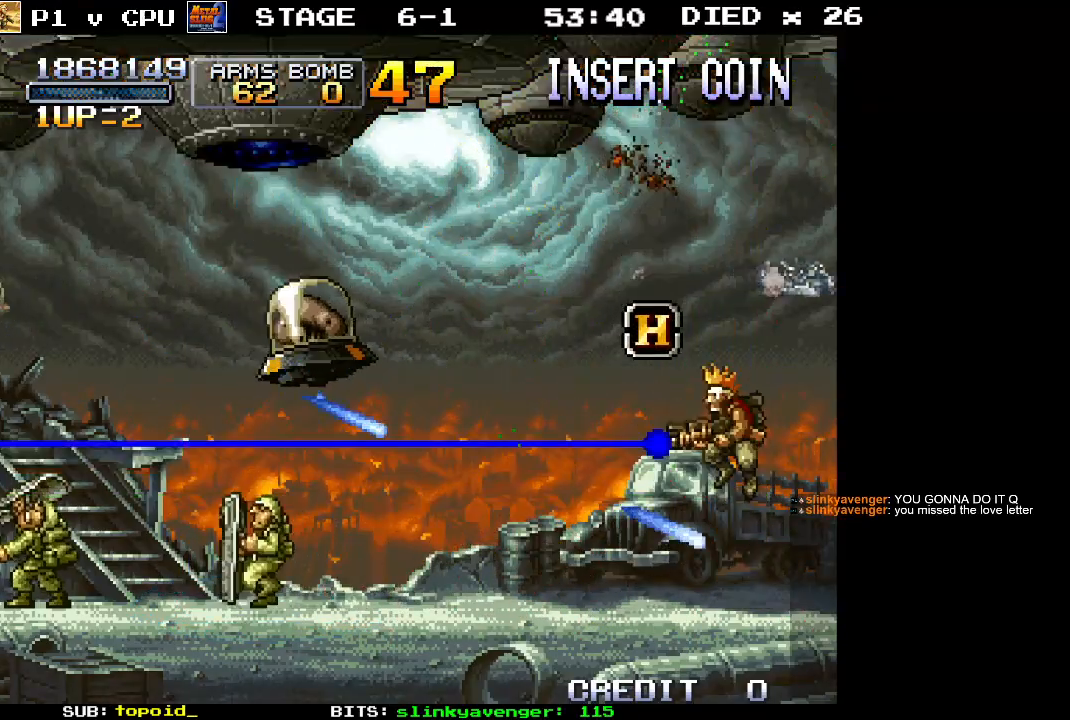
{"buttons": ["X"], "left_stick": "up", "events": [[50, "X", "up"], [100, "X", "down"], [200, "X", "up"], [250, "X", "down"], [350, "X", "up"], [400, "X", "down"], [400, "left_stick", "up"]]}
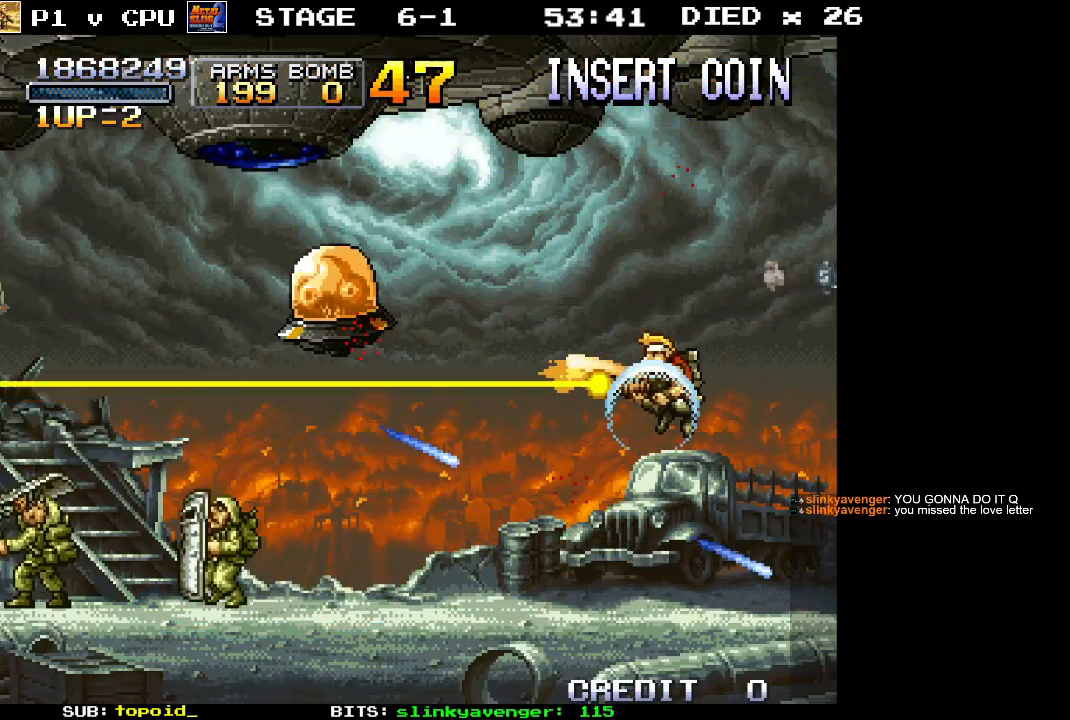
{"buttons": [], "left_stick": "up-right", "events": [[33, "X", "up"], [83, "X", "down"], [133, "left_stick", "up-right"], [150, "X", "up"], [233, "X", "down"], [317, "X", "up"], [383, "X", "down"], [483, "X", "up"]]}
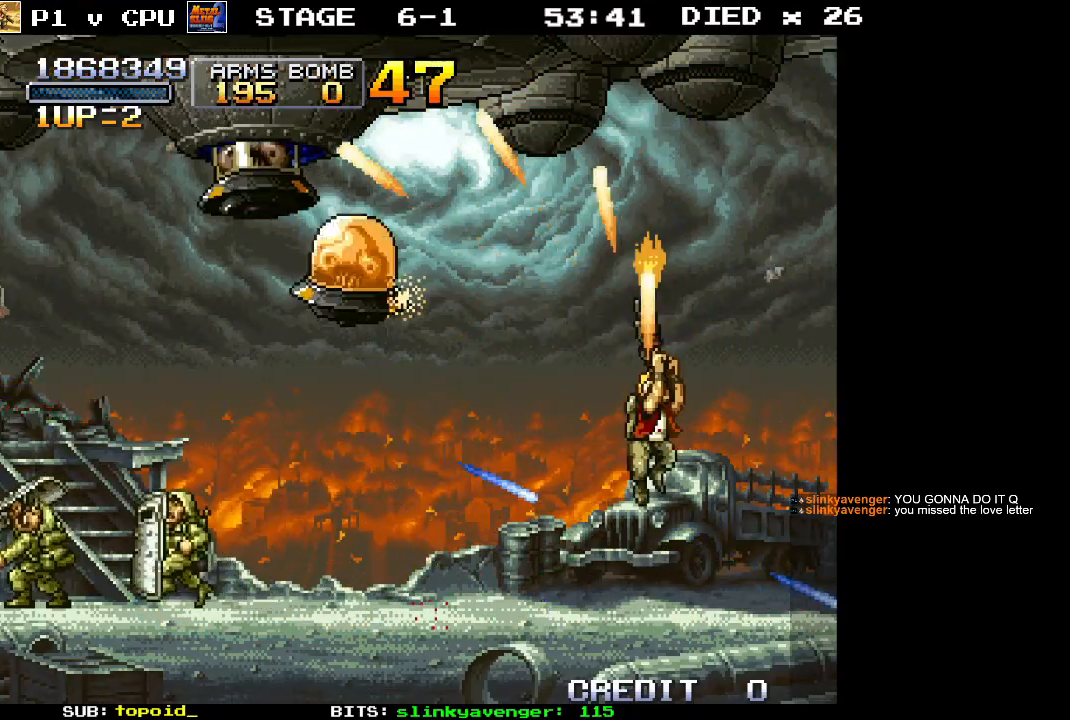
{"buttons": [], "left_stick": "up-right", "events": [[33, "X", "down"], [117, "X", "up"], [183, "X", "down"], [283, "X", "up"]]}
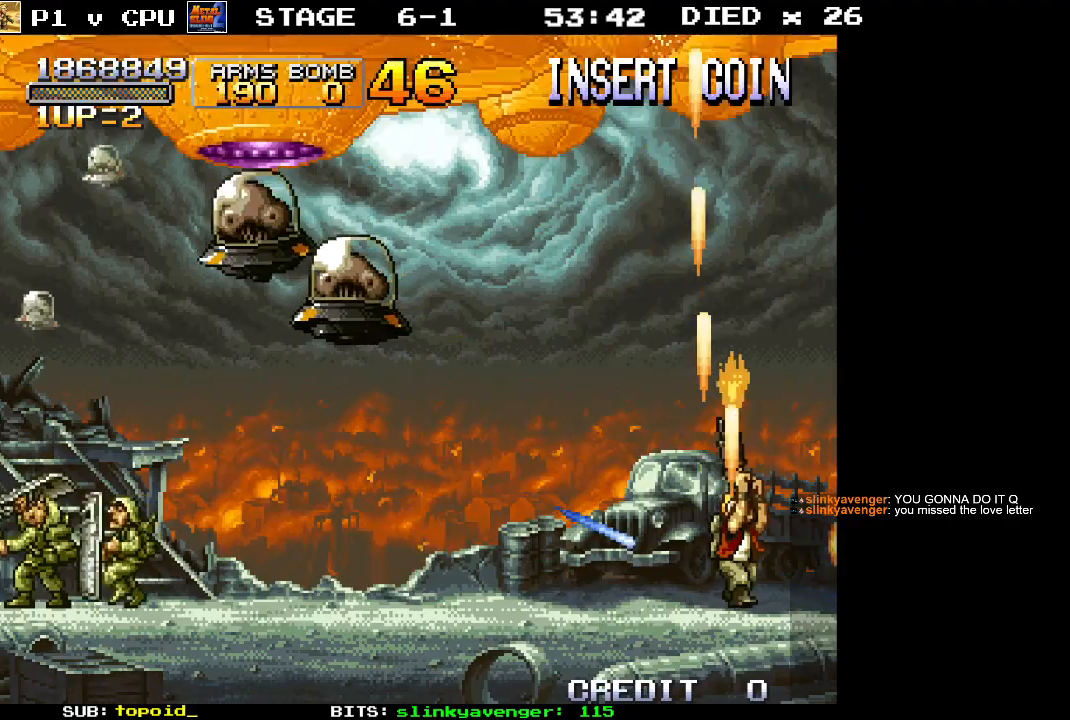
{"buttons": ["X"], "left_stick": "left", "events": [[17, "X", "down"], [100, "A", "down"], [150, "left_stick", "up-left"], [233, "A", "up"], [250, "X", "up"], [300, "left_stick", "left"], [317, "X", "down"], [417, "X", "up"], [450, "X", "down"]]}
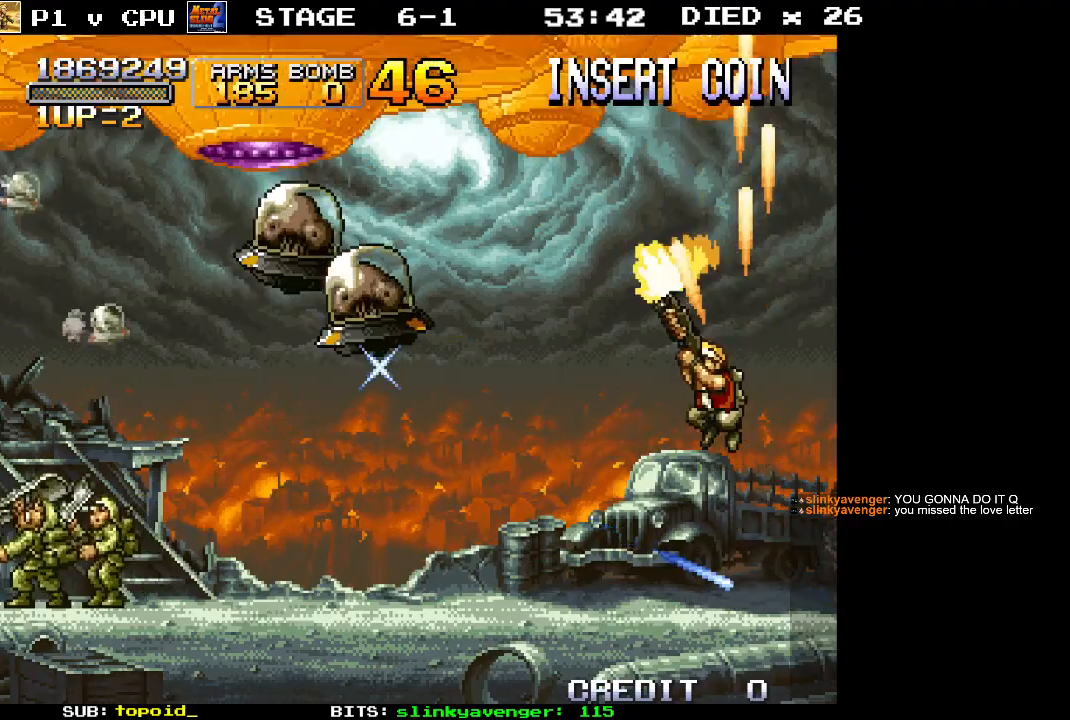
{"buttons": [], "left_stick": "up-left", "events": [[50, "X", "up"], [117, "X", "down"], [183, "X", "up"], [250, "X", "down"], [333, "left_stick", "up-left"], [350, "X", "up"], [433, "X", "down"], [500, "X", "up"]]}
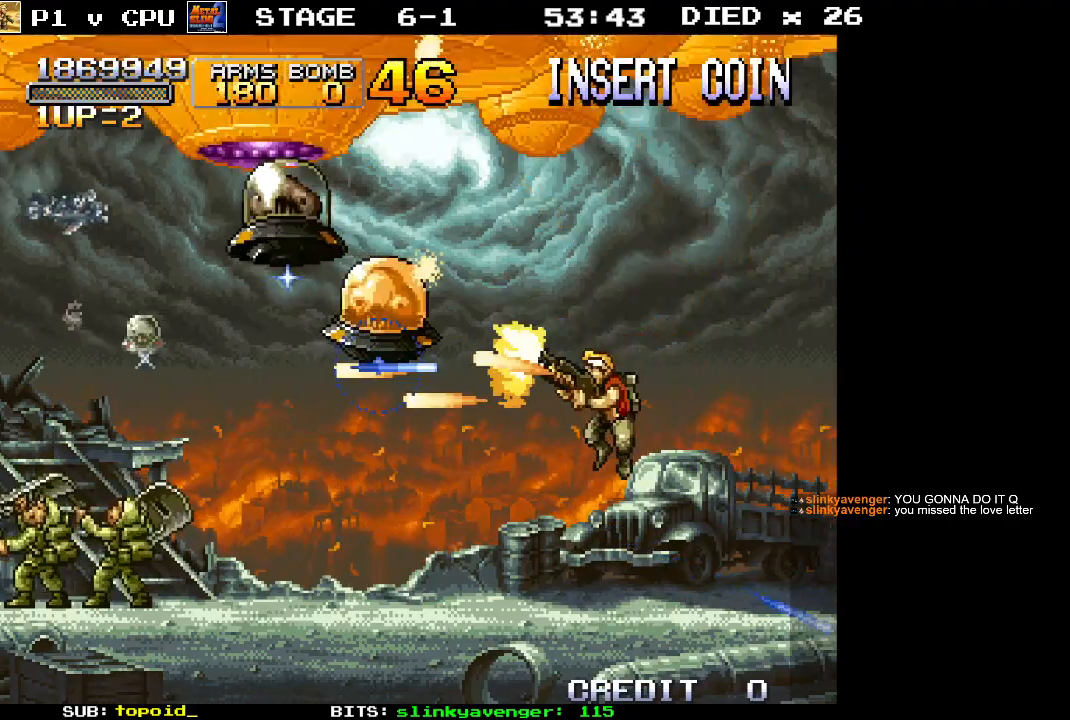
{"buttons": [], "left_stick": "up-left", "events": [[17, "left_stick", "up-right"], [83, "X", "down"], [133, "X", "up"], [233, "X", "down"], [300, "X", "up"], [367, "left_stick", "up-left"], [383, "X", "down"], [483, "X", "up"]]}